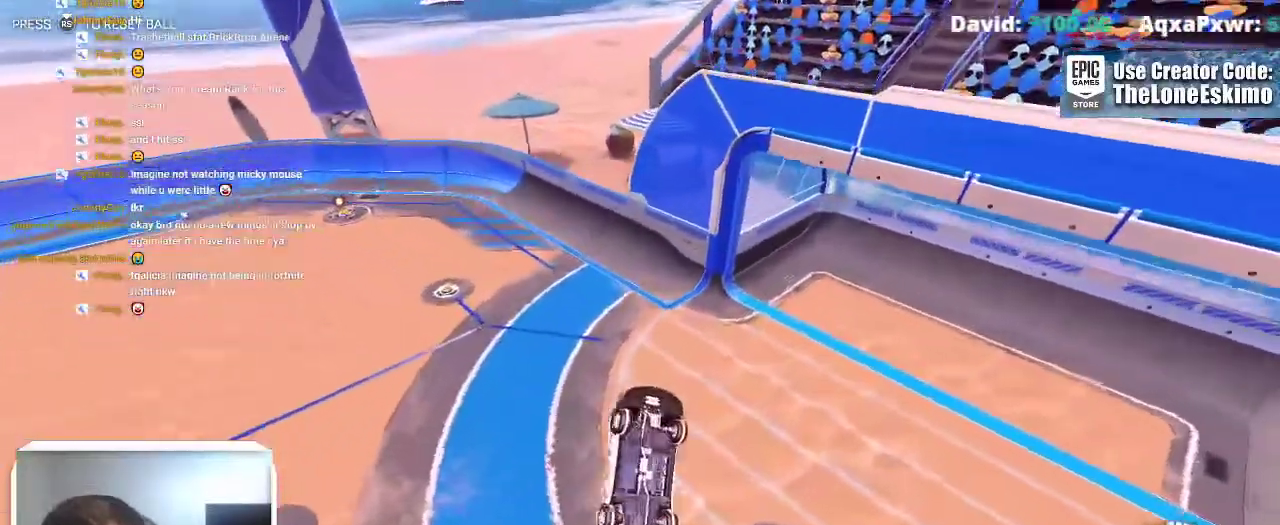
Gameplay with a controller (Xbox layout); each line is a JSON object with the inputs held at the frame after it. This overlay highlights the sticks when they move; stick clicks (L3) are not distinguishable. Not read: R2.
{"buttons": [], "left_stick": "up-left", "right_stick": "center"}
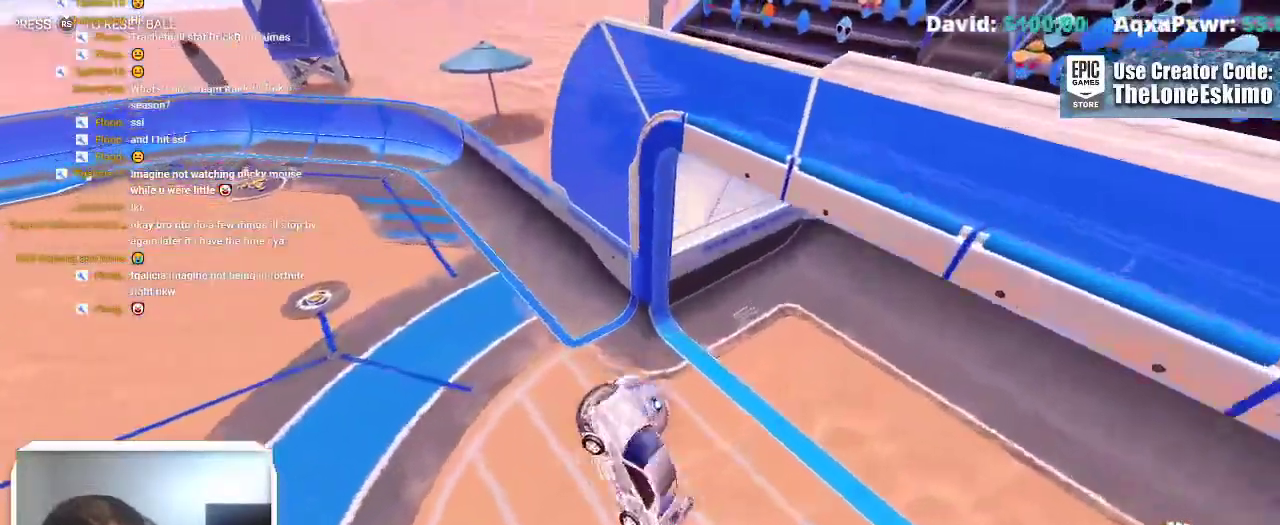
{"buttons": ["B", "L1"], "left_stick": "down-right", "right_stick": "center"}
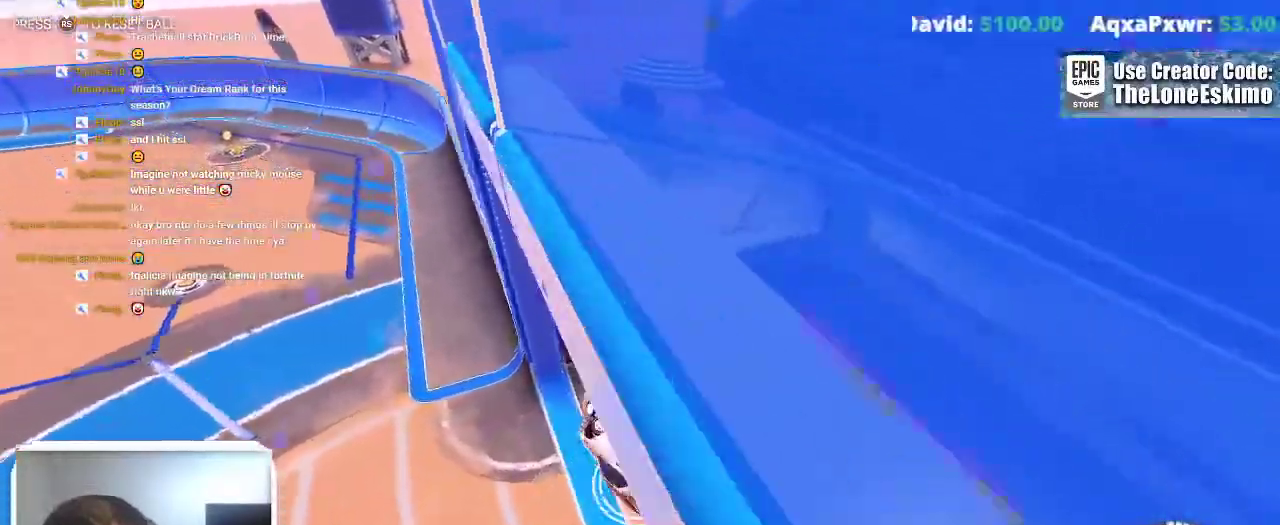
{"buttons": [], "left_stick": "down-right", "right_stick": "center"}
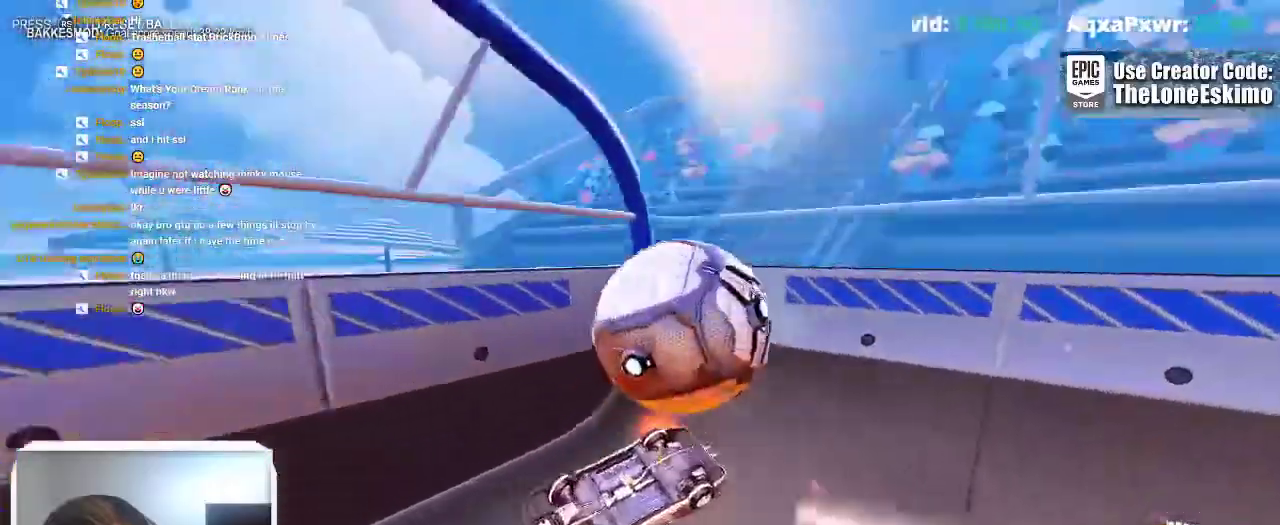
{"buttons": ["L1"], "left_stick": "up", "right_stick": "center"}
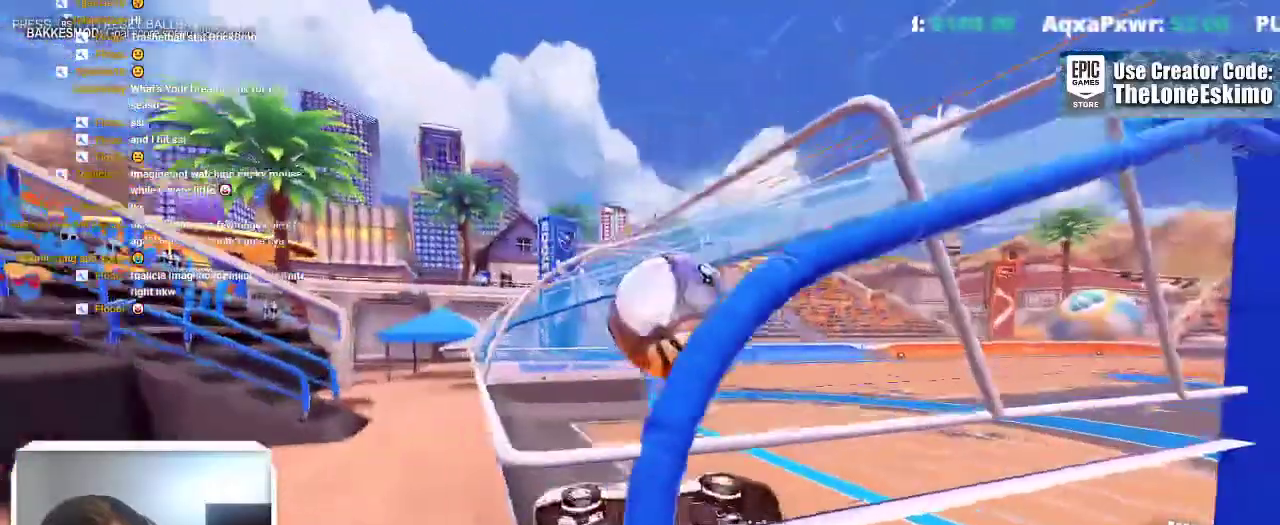
{"buttons": [], "left_stick": "left", "right_stick": "center"}
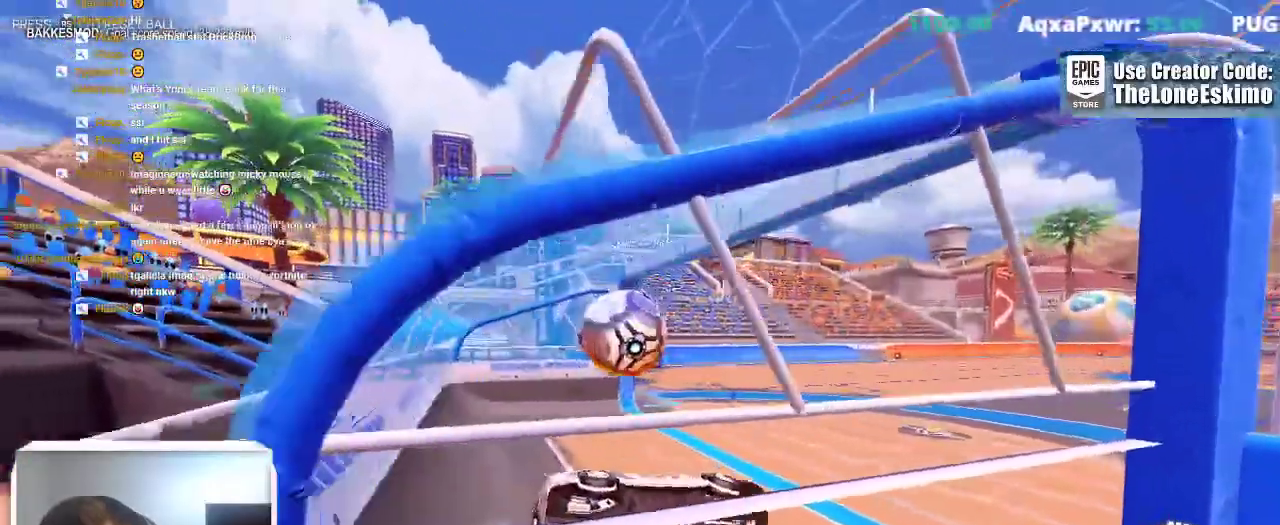
{"buttons": [], "left_stick": "left", "right_stick": "center"}